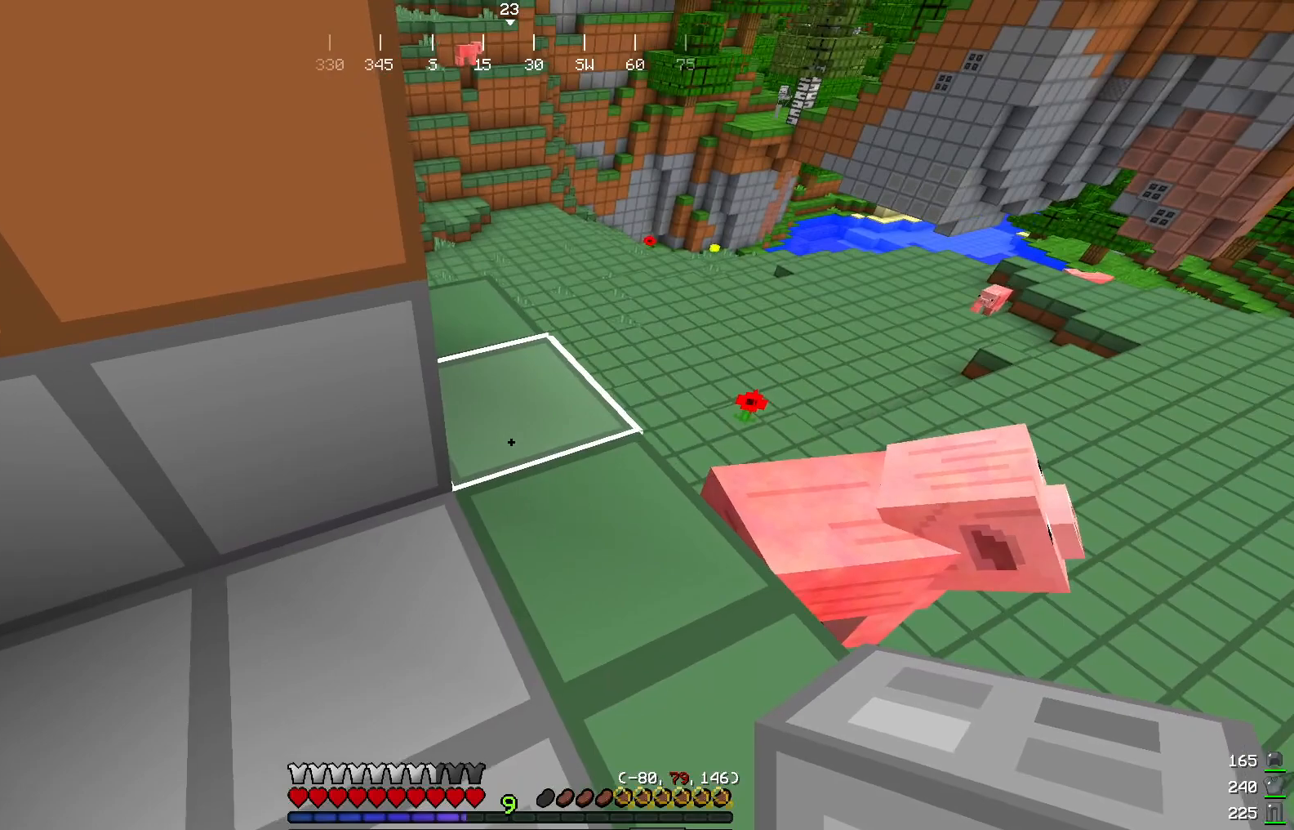
Gameplay with keyboard and mouse; each line is a JSON object with the keys and mouse buttons held at the frame after it. "events" lists presses ("down") and releases ("up") of "a", "d", "s", "w", "mouse_left" and "mouse_right" between this image and that frame as [ms after this image, input, new state], when the widget could be followed in between. "mouse_left", "mouse_right" = the "left", "right" buttons of the "mouse" list. No other keys are recorded. Fast repeated clicks can show as one long hold. Mouse movement is not recorded.
{"keys": [], "mouse": [], "events": [[267, "w", "down"], [334, "w", "up"]]}
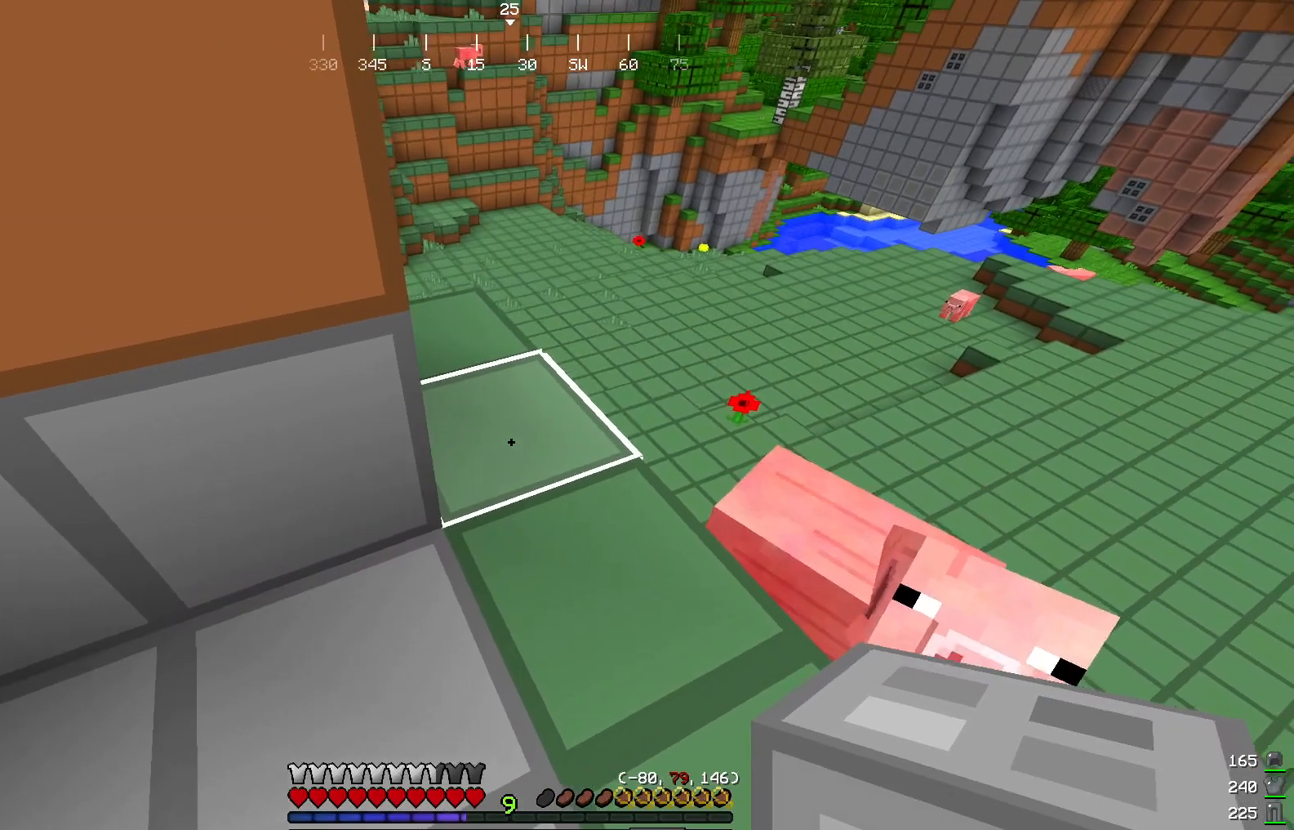
{"keys": ["s"], "mouse": [], "events": [[484, "s", "down"]]}
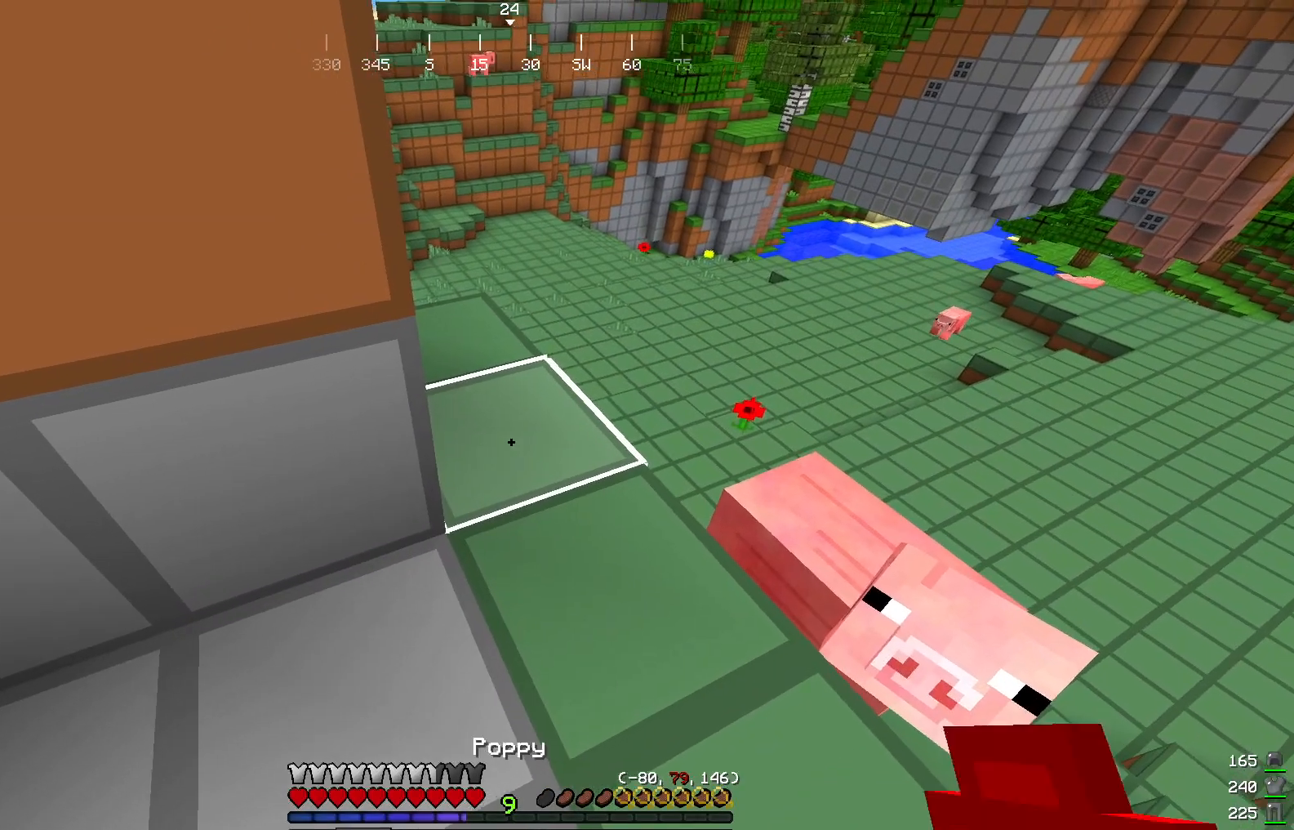
{"keys": [], "mouse": [], "events": [[184, "s", "up"]]}
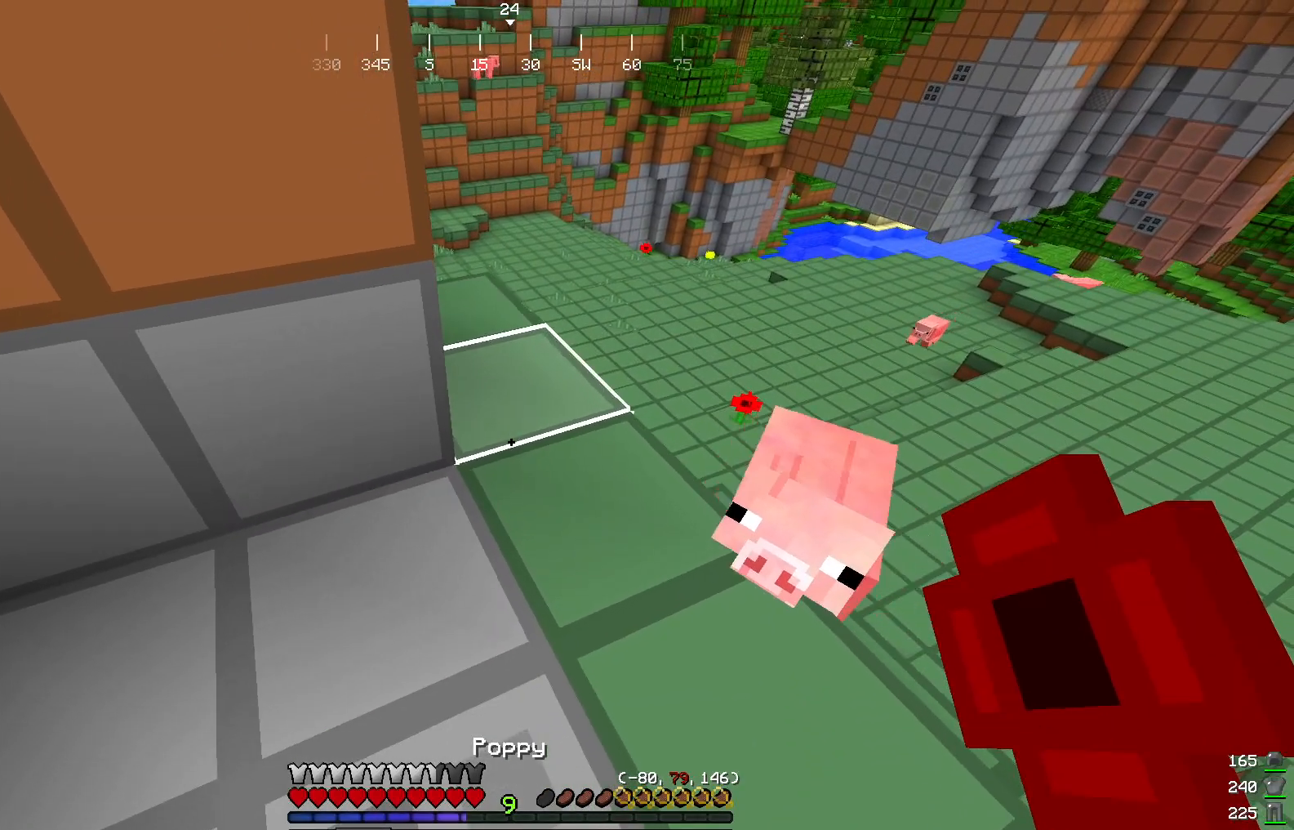
{"keys": [], "mouse": [], "events": []}
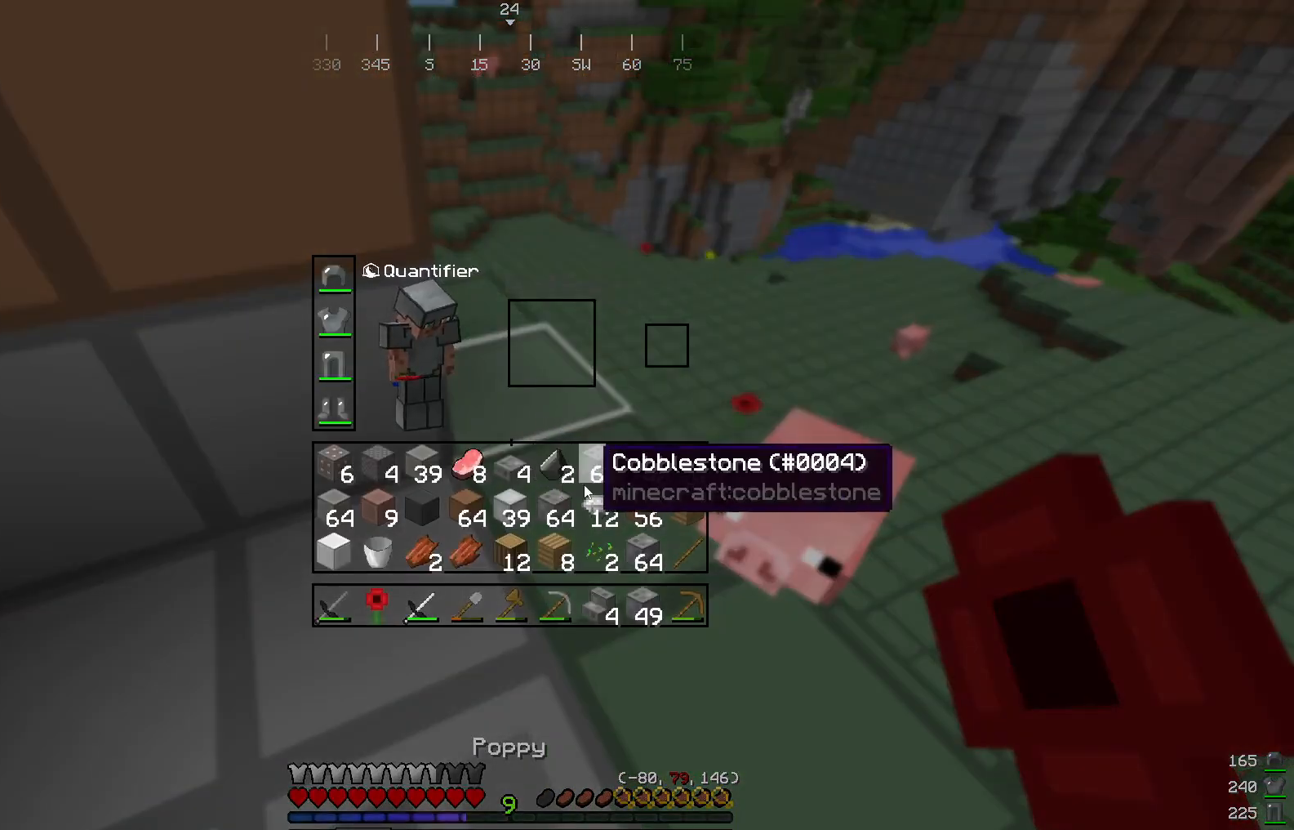
{"keys": [], "mouse": [], "events": []}
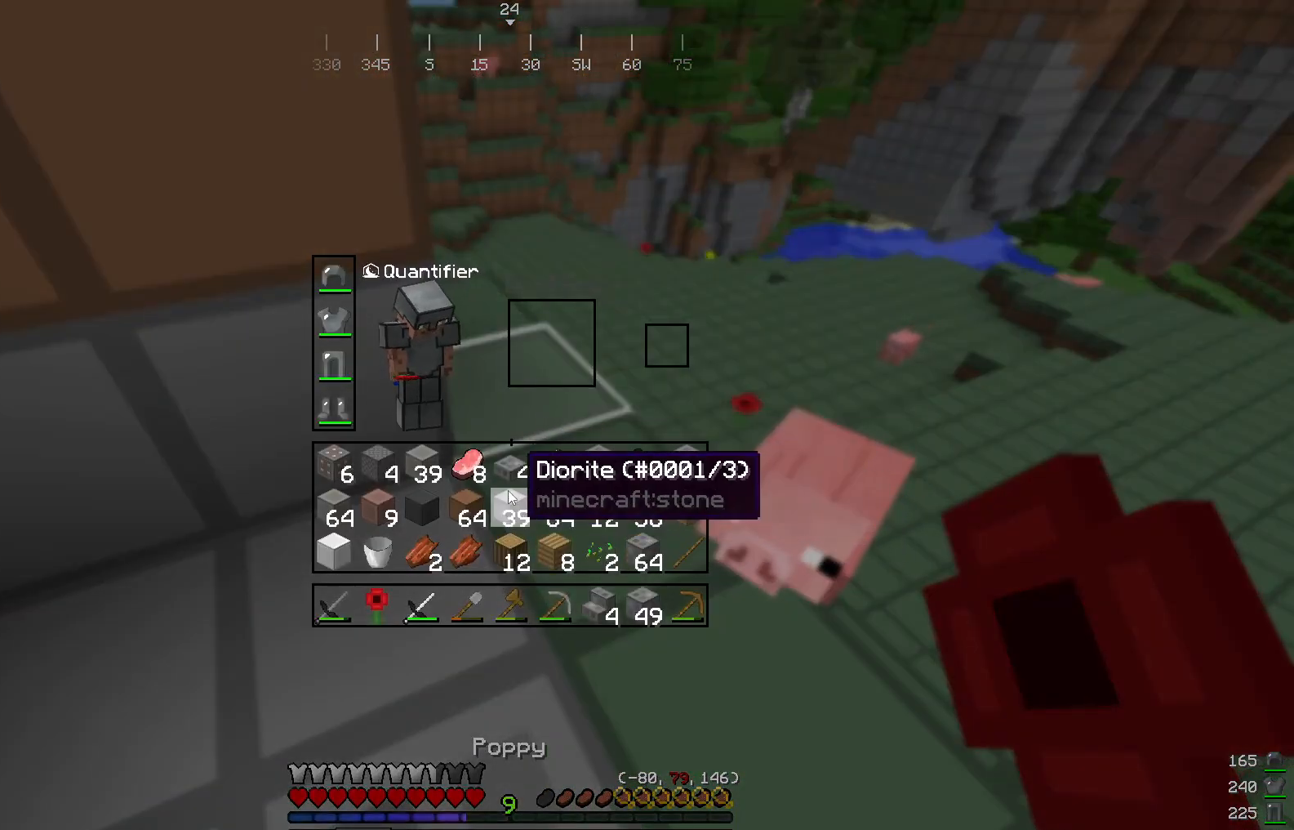
{"keys": [], "mouse": [], "events": []}
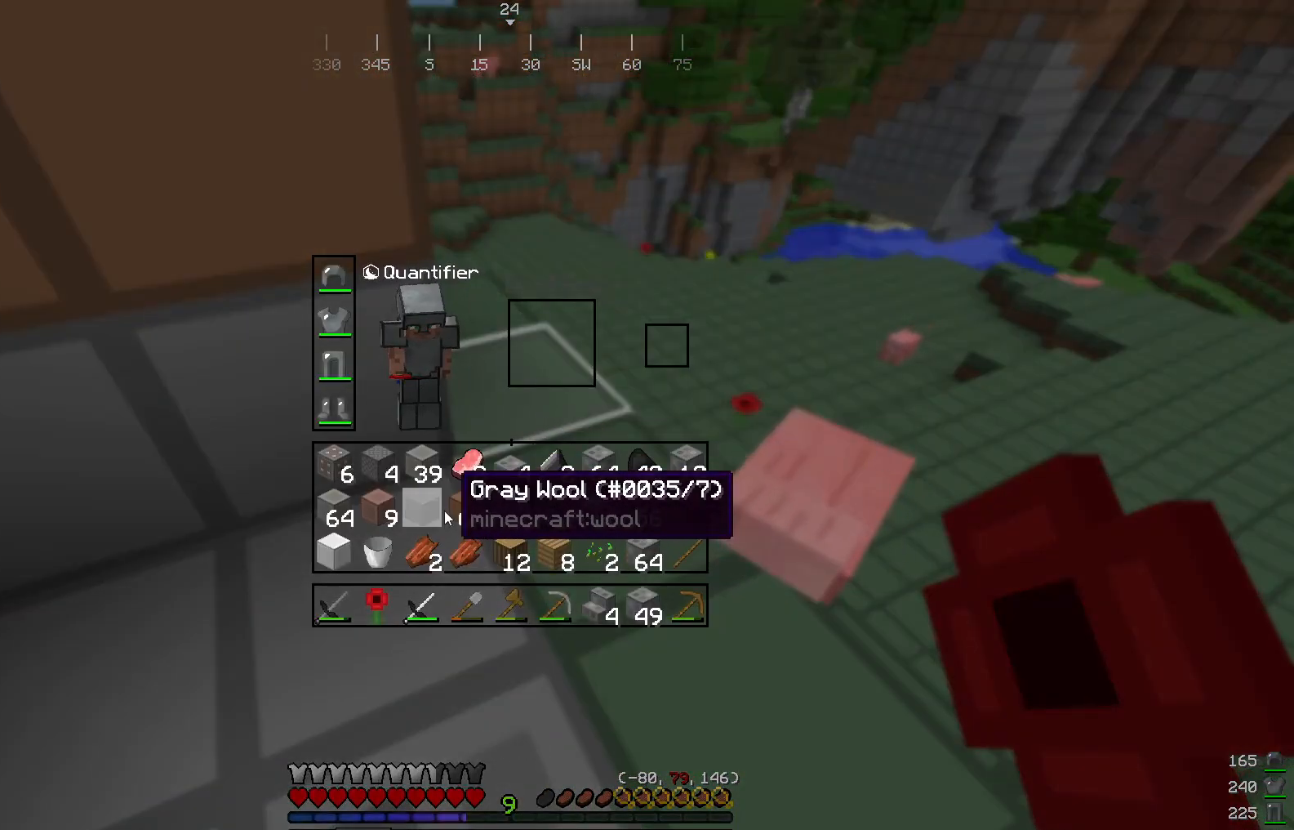
{"keys": [], "mouse": [], "events": []}
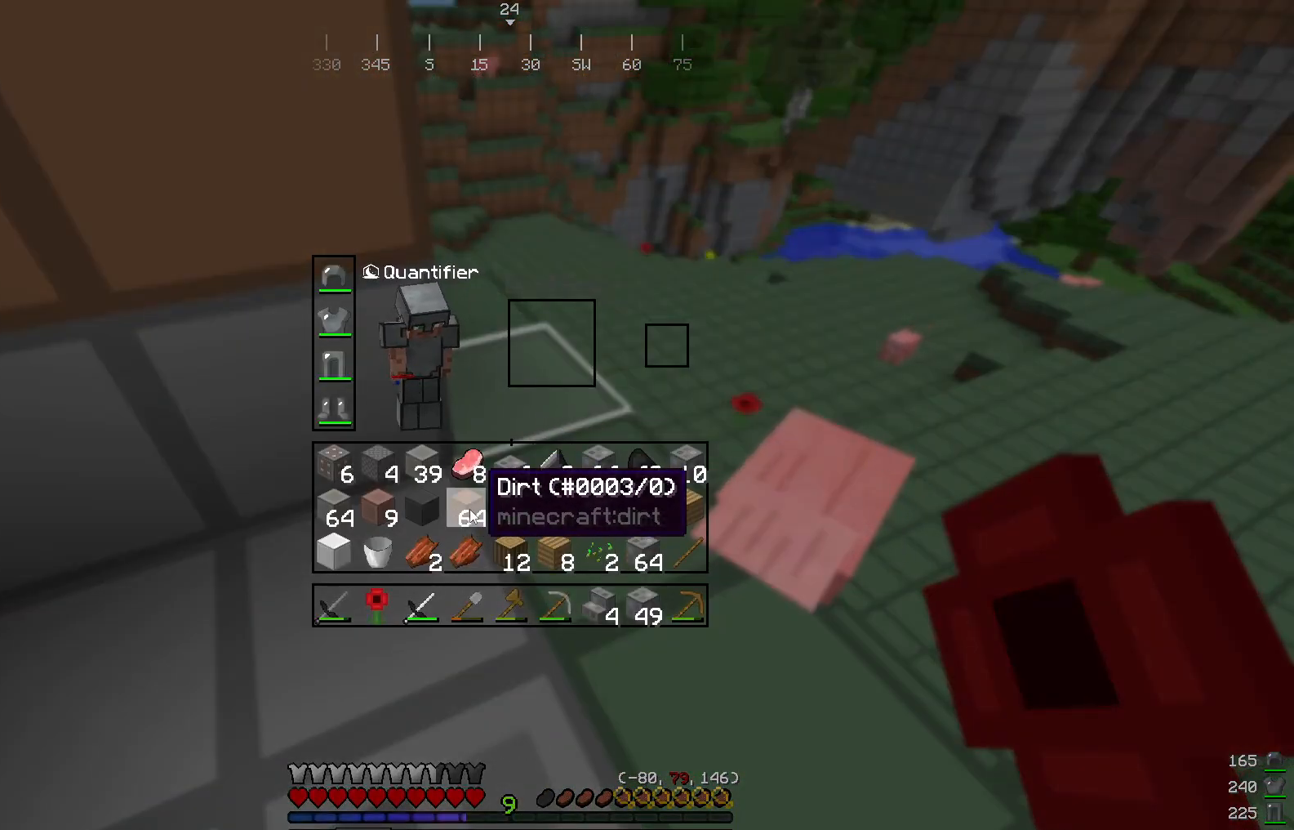
{"keys": [], "mouse": [], "events": []}
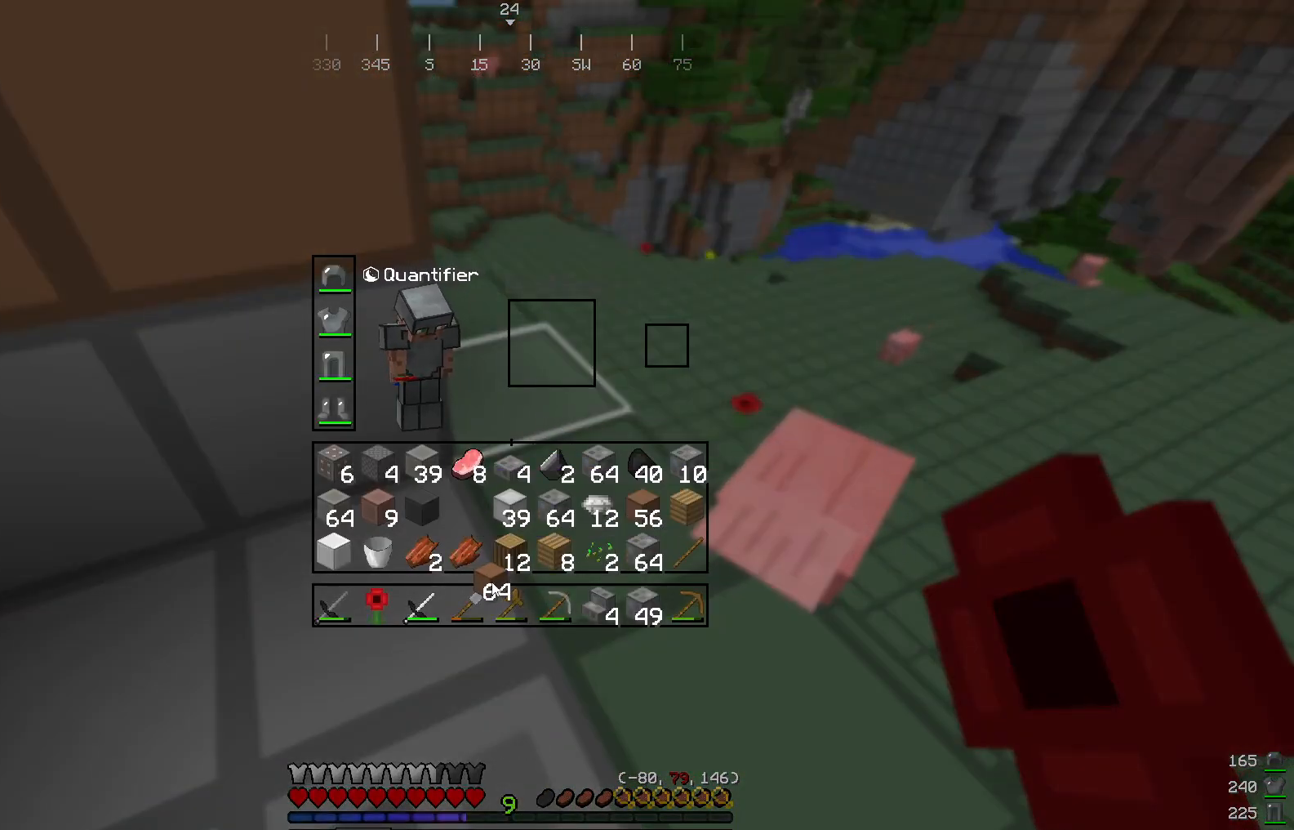
{"keys": [], "mouse": [], "events": []}
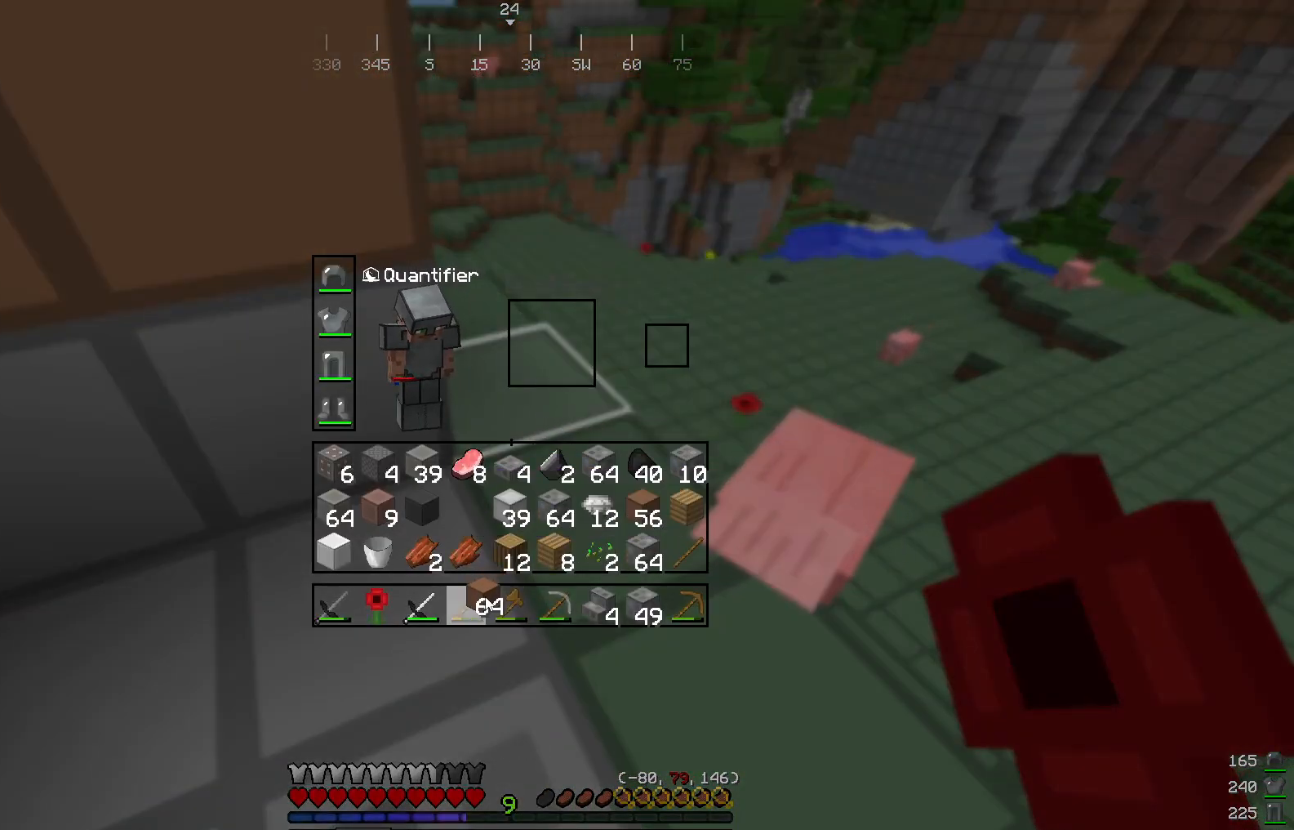
{"keys": [], "mouse": [], "events": []}
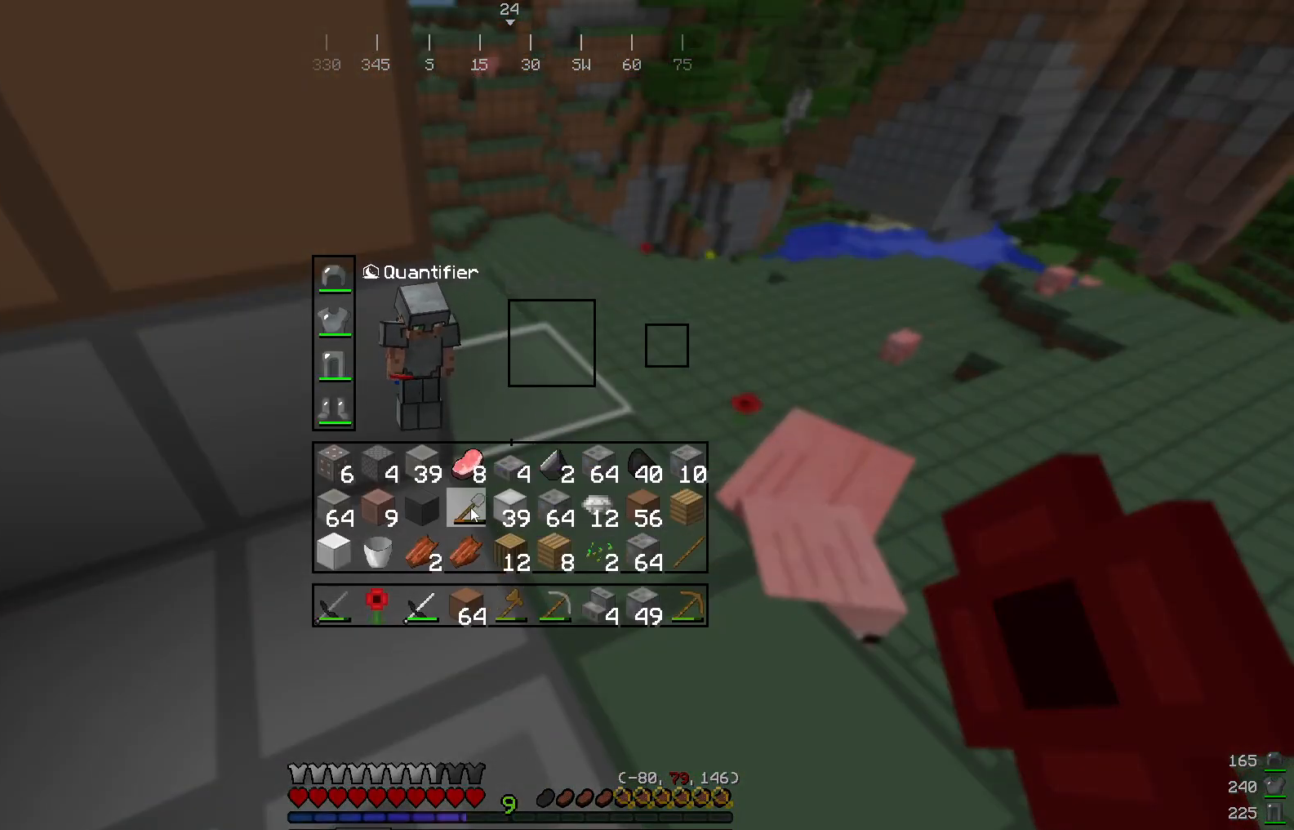
{"keys": [], "mouse": [], "events": []}
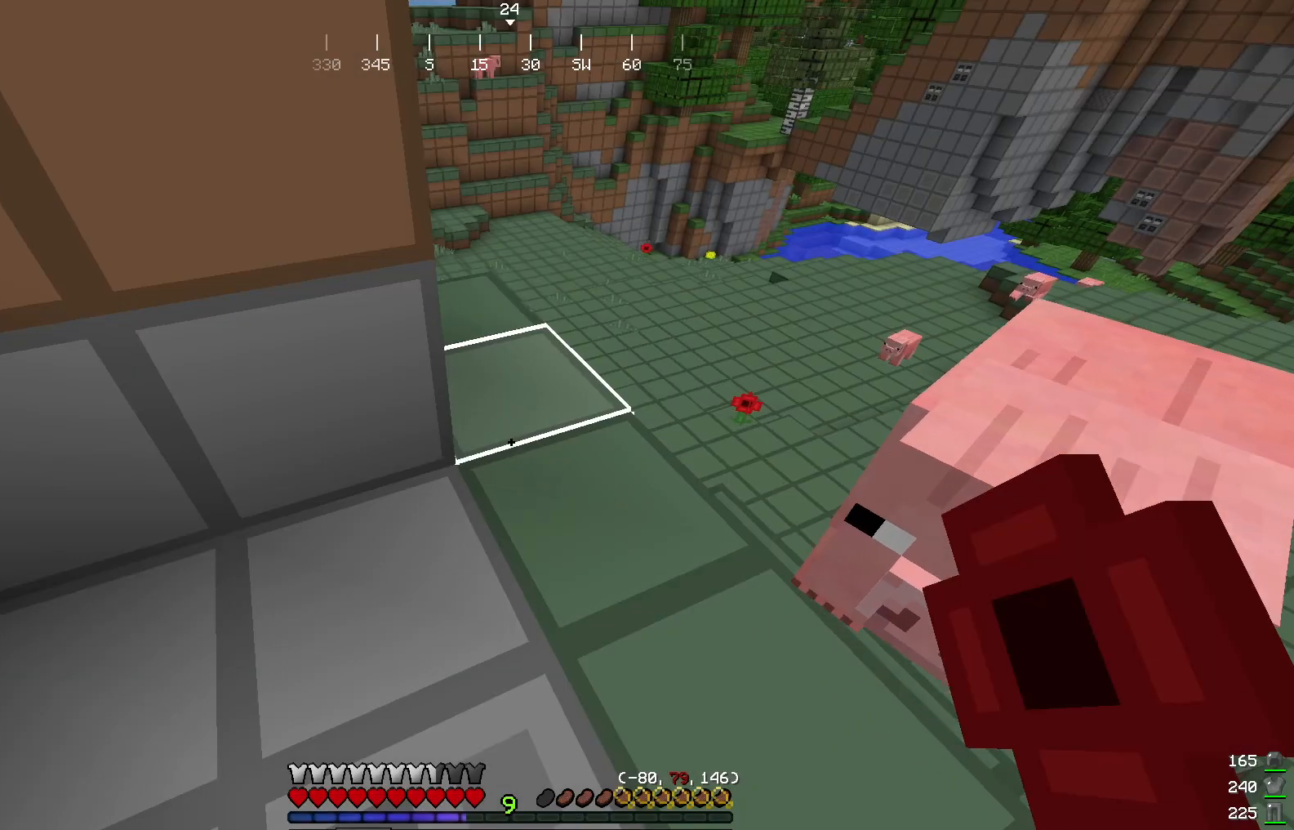
{"keys": [], "mouse": [], "events": [[234, "s", "down"], [451, "s", "up"]]}
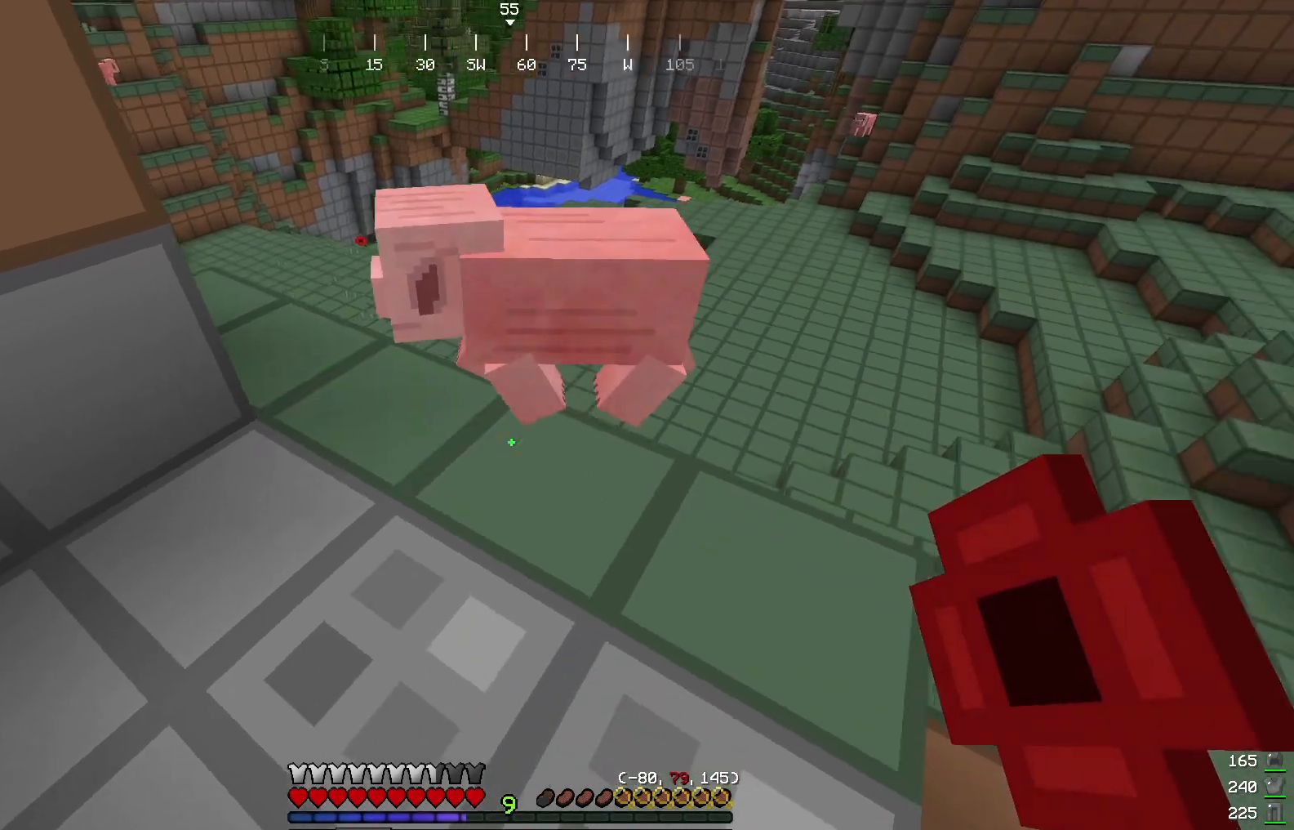
{"keys": [], "mouse": [], "events": [[167, "w", "down"], [350, "a", "down"], [484, "a", "up"], [500, "w", "up"]]}
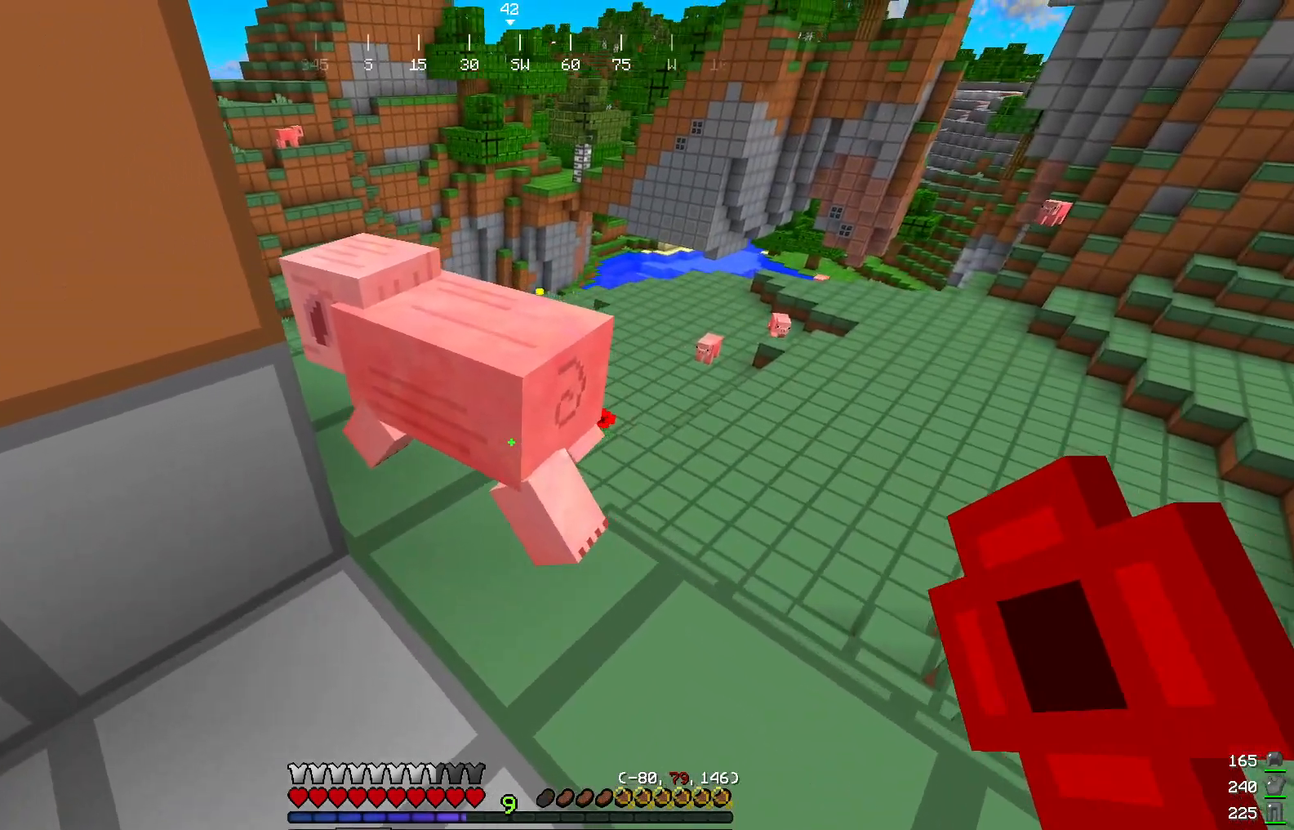
{"keys": [], "mouse": [], "events": []}
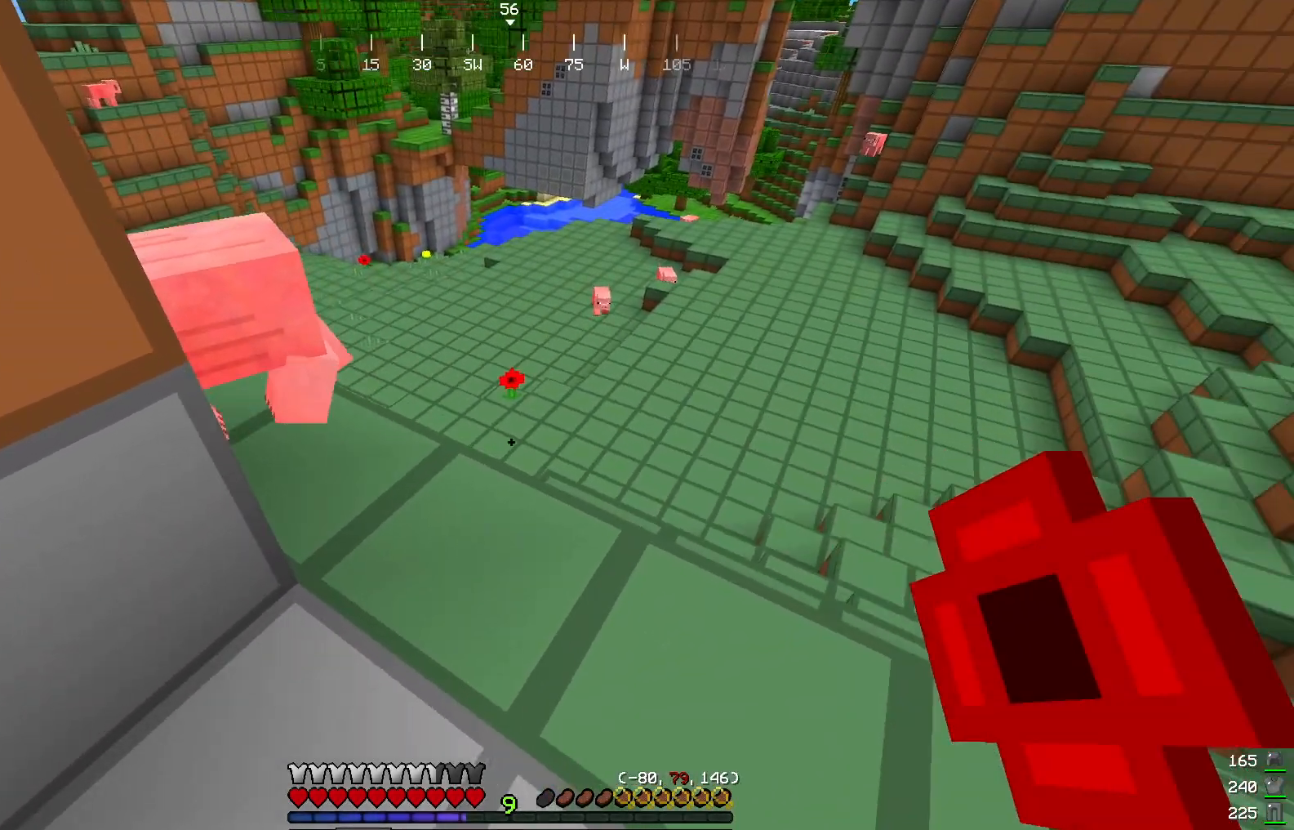
{"keys": [], "mouse": [], "events": []}
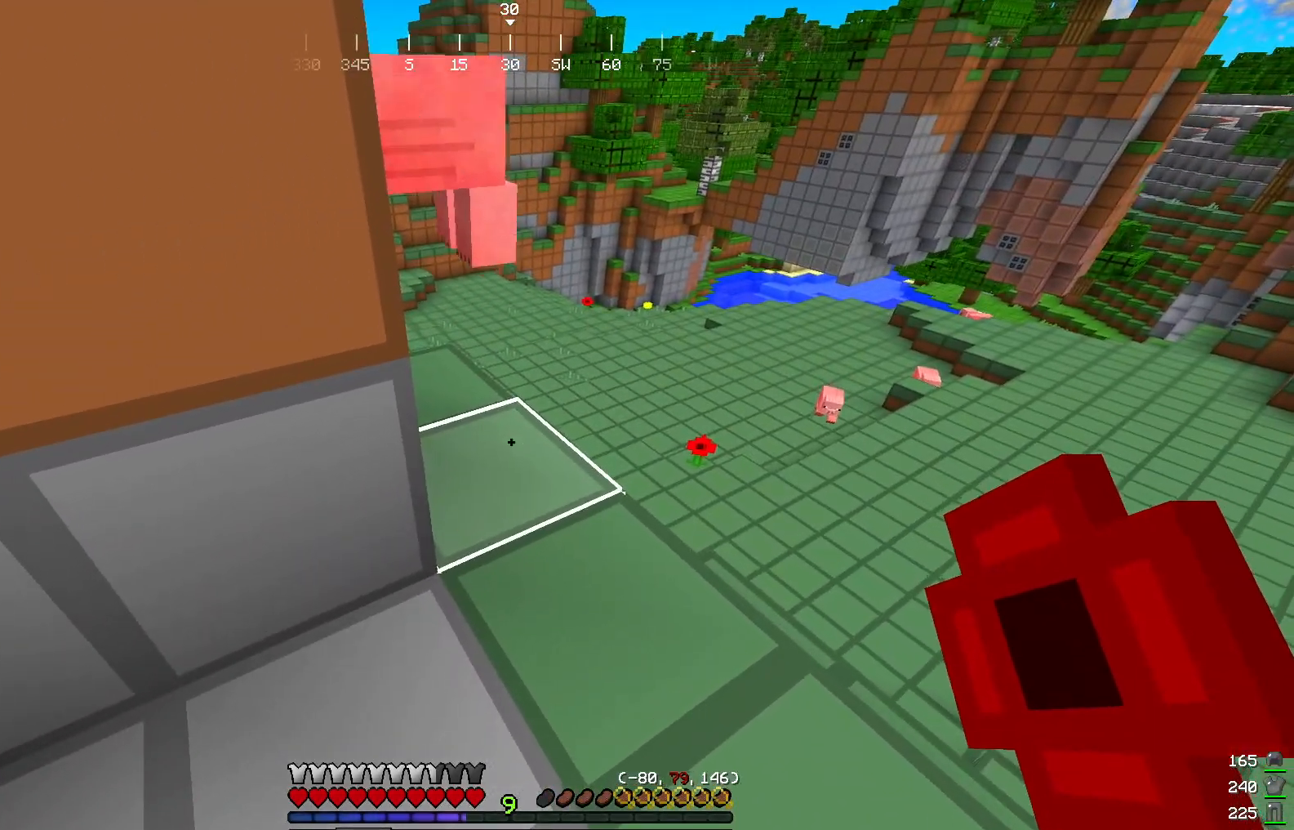
{"keys": ["s"], "mouse": [], "events": [[34, "mouse_left", "down"], [184, "mouse_left", "up"], [351, "s", "down"]]}
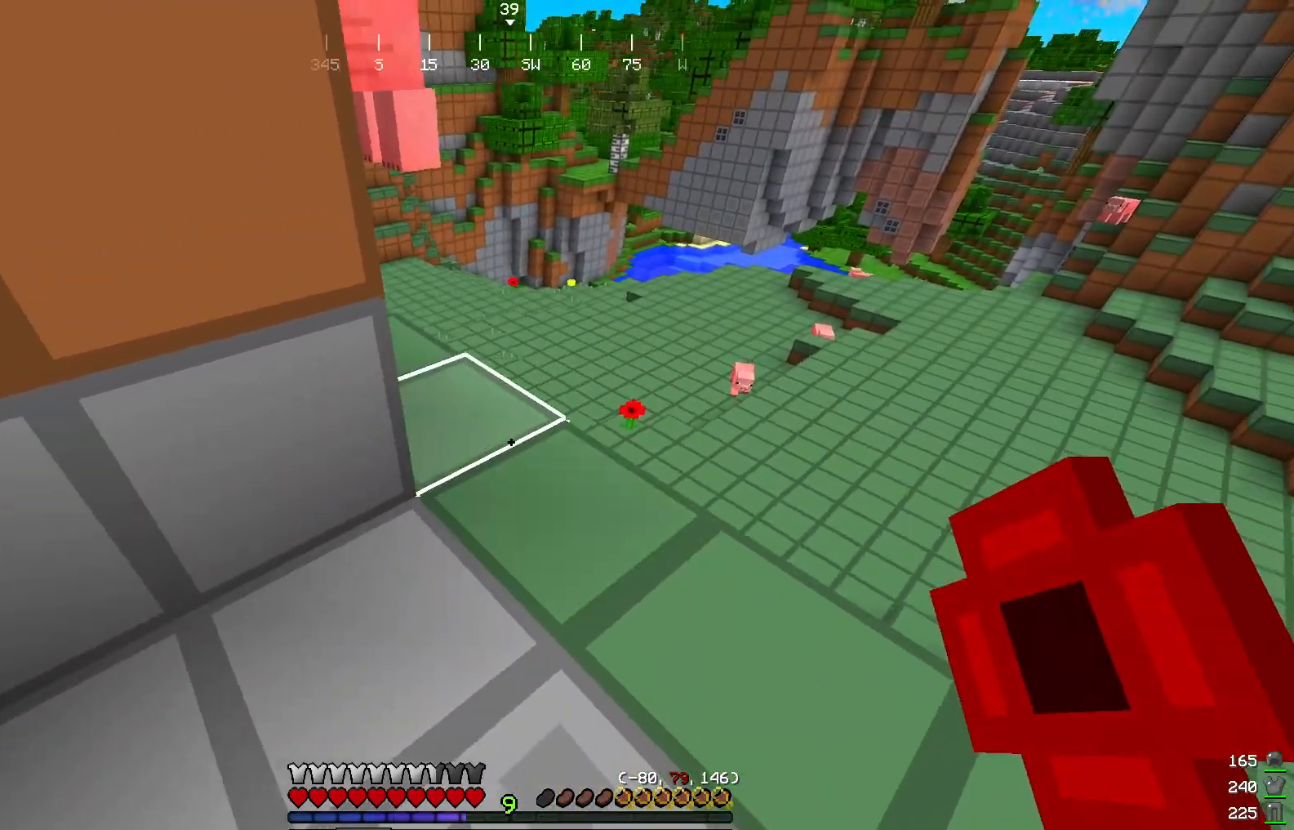
{"keys": [], "mouse": [], "events": [[16, "s", "up"], [183, "mouse_right", "down"], [300, "mouse_right", "up"]]}
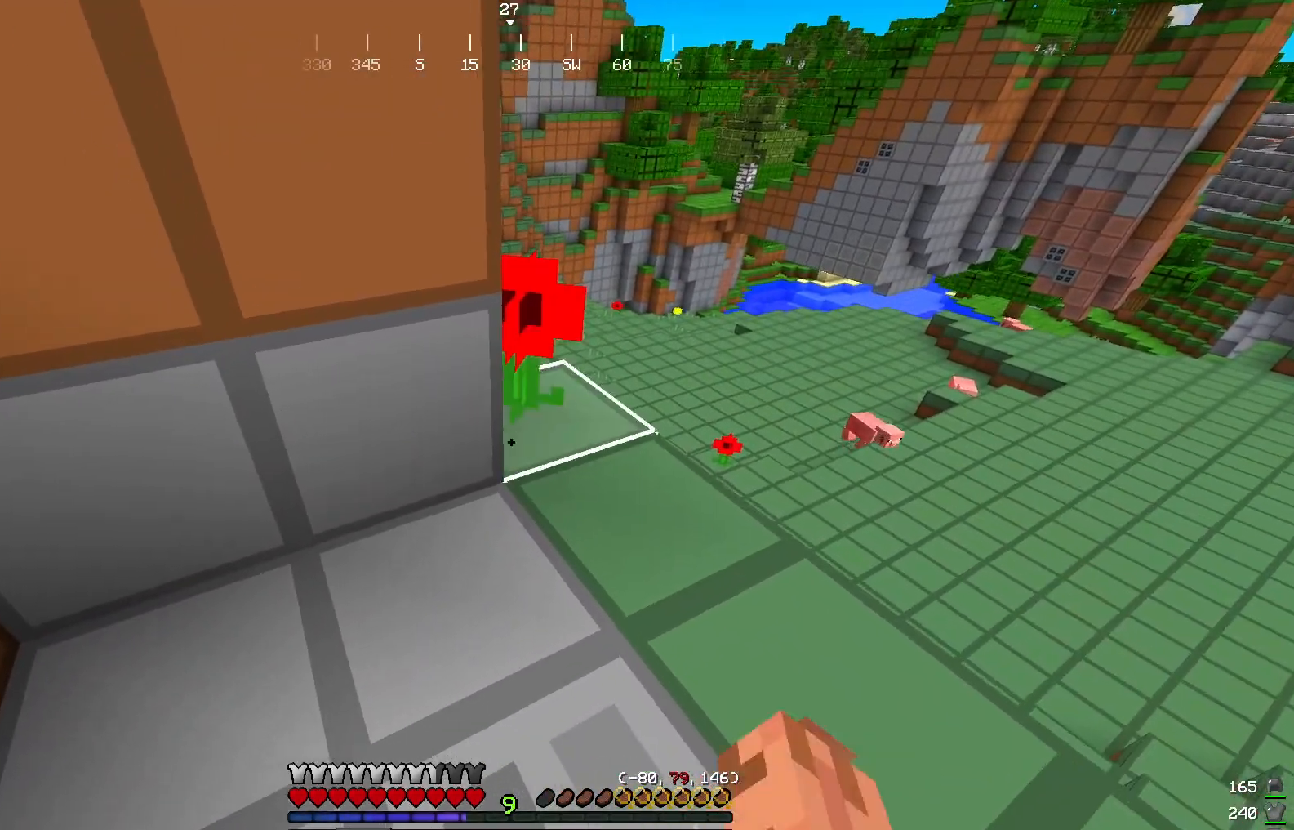
{"keys": ["s"], "mouse": [], "events": [[84, "s", "down"]]}
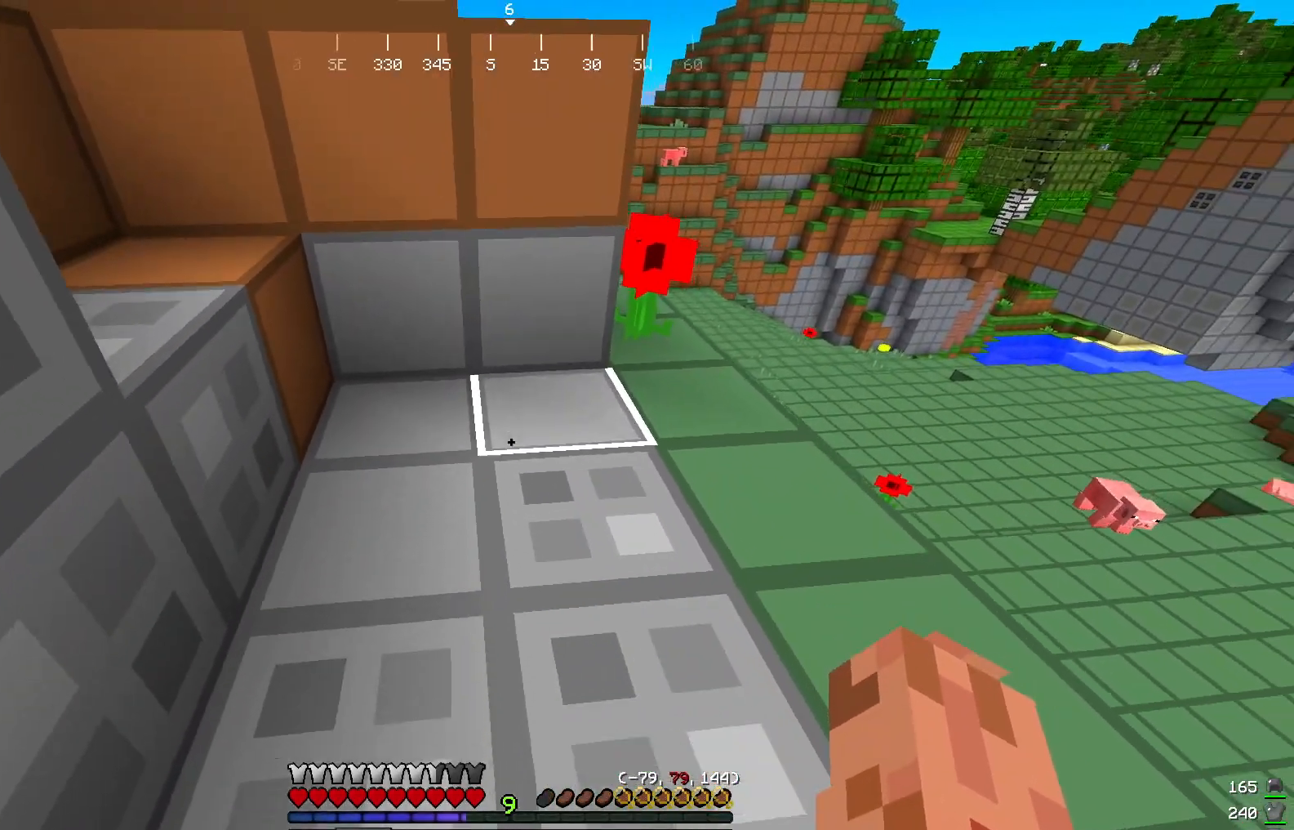
{"keys": [], "mouse": [], "events": [[333, "s", "up"]]}
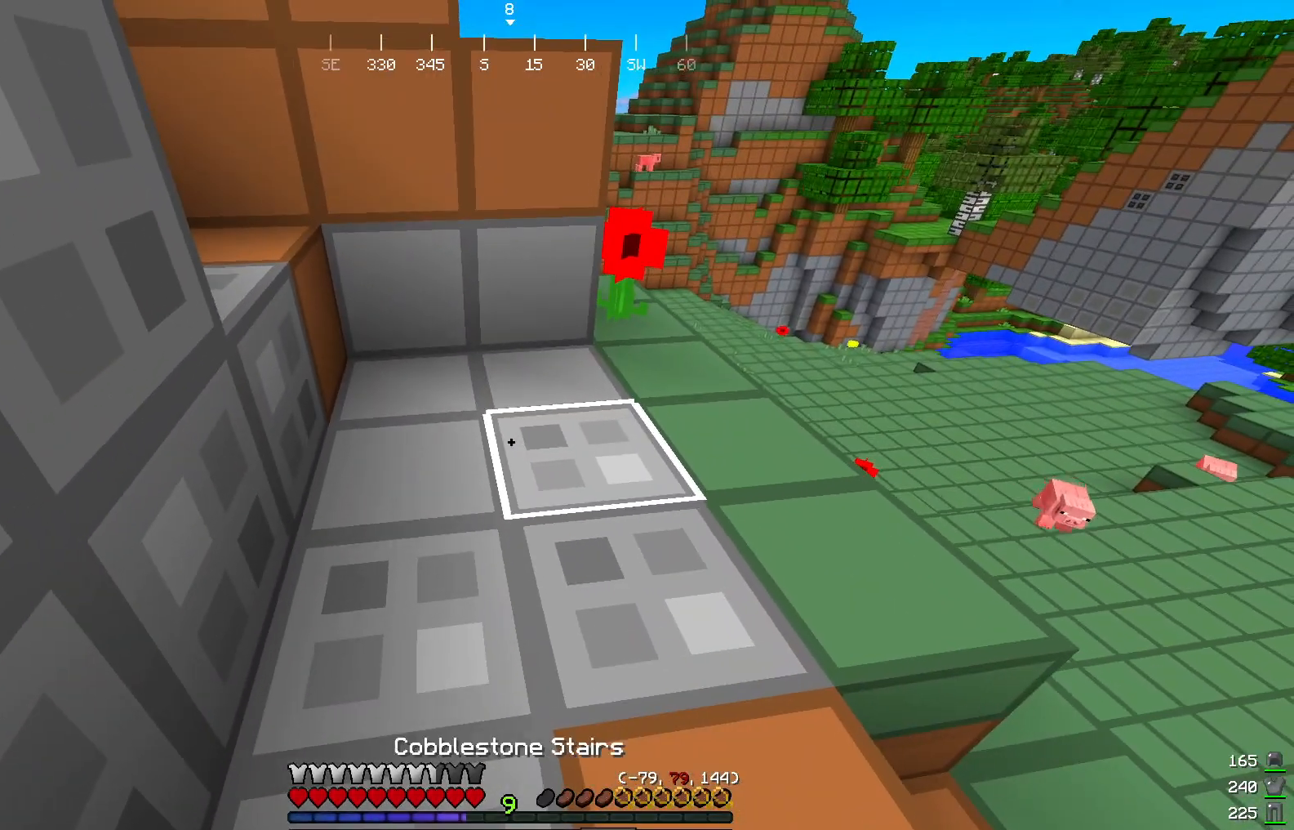
{"keys": ["w"], "mouse": [], "events": [[451, "w", "down"]]}
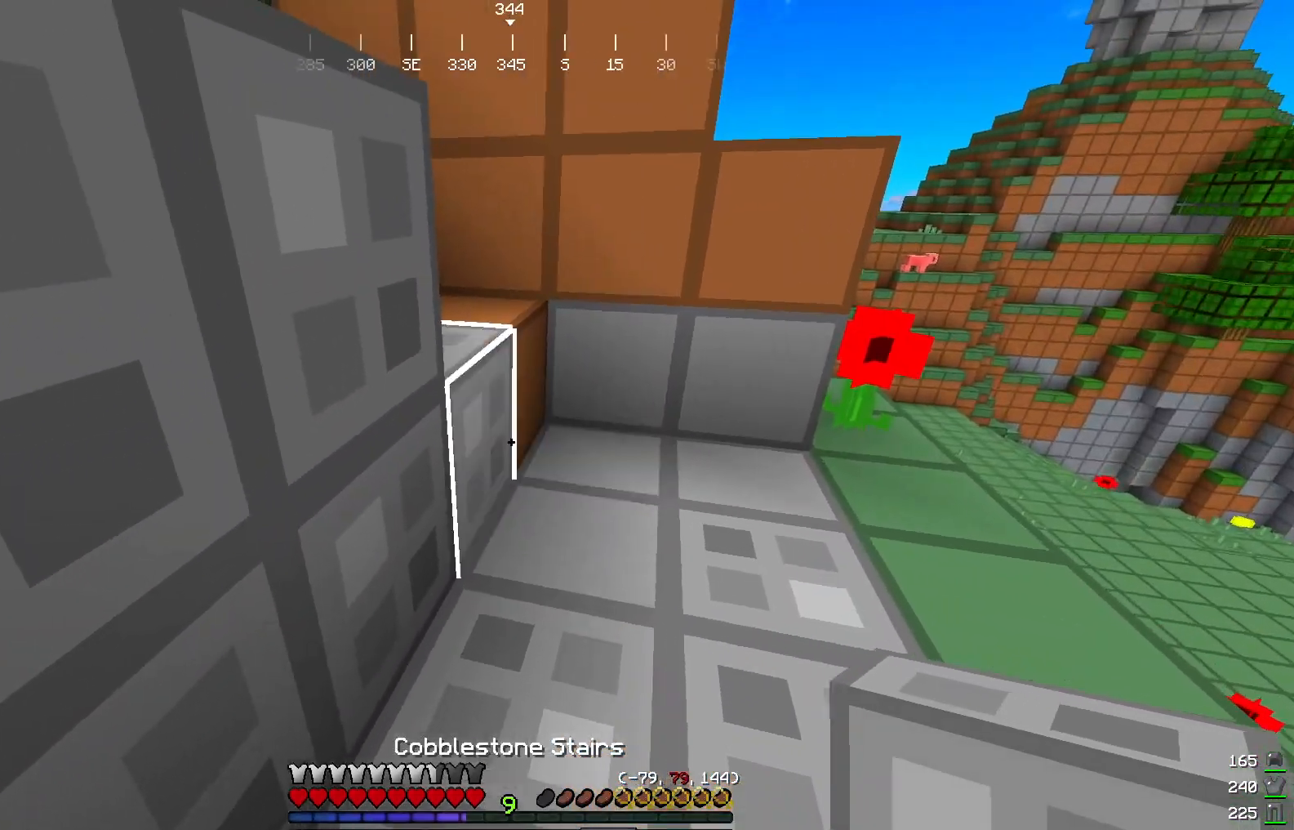
{"keys": ["a", "w"], "mouse": [], "events": [[450, "a", "down"]]}
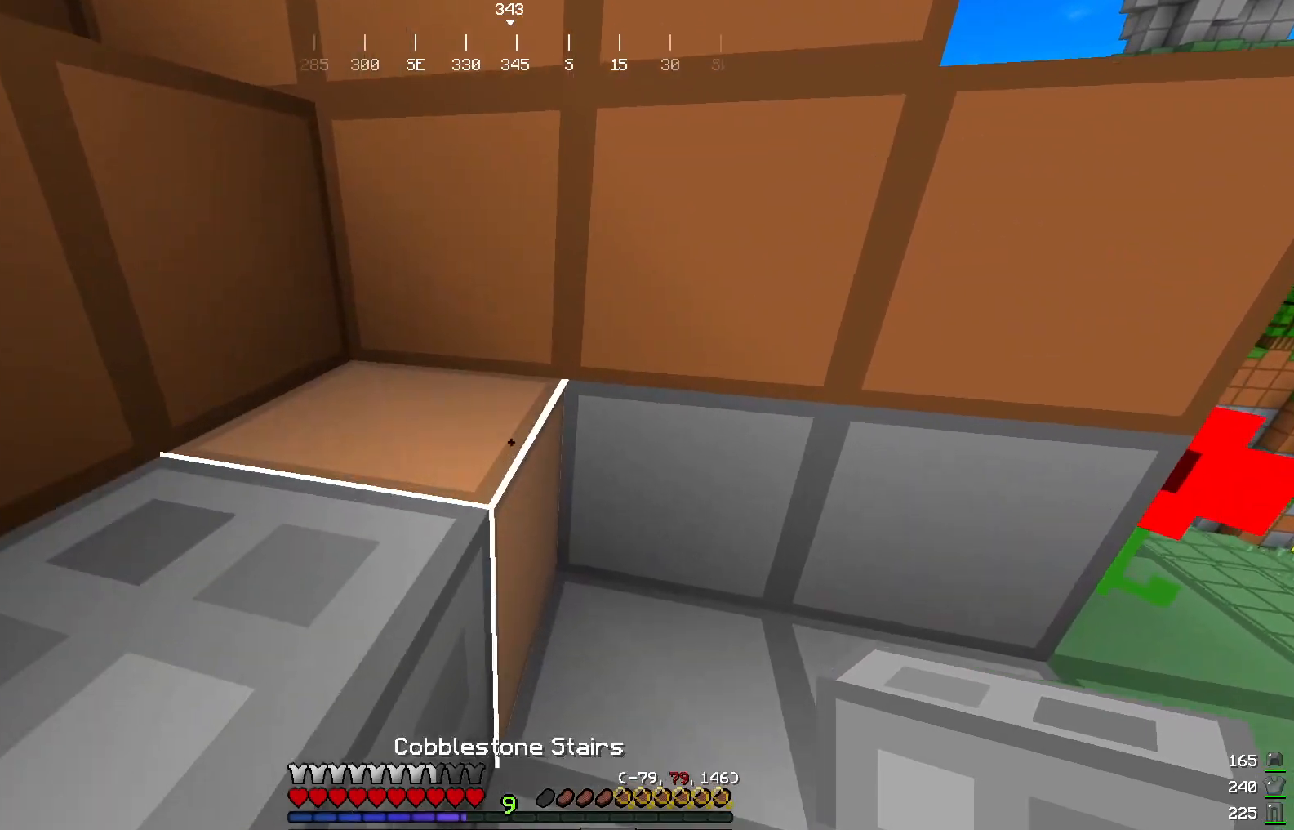
{"keys": ["a", "w"], "mouse": [], "events": [[267, "w", "up"], [417, "w", "down"]]}
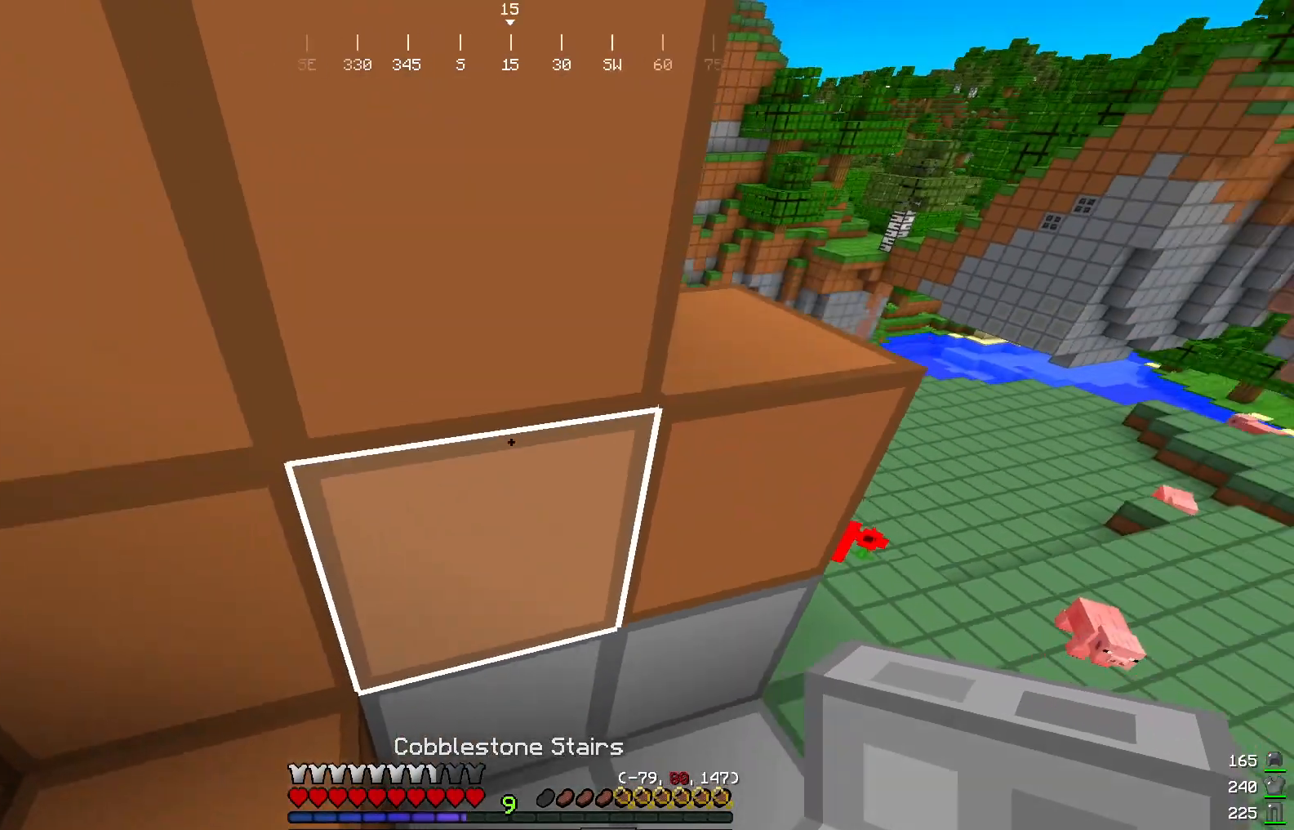
{"keys": ["d", "s"], "mouse": [], "events": [[33, "w", "up"], [217, "a", "up"], [383, "s", "down"], [434, "d", "down"]]}
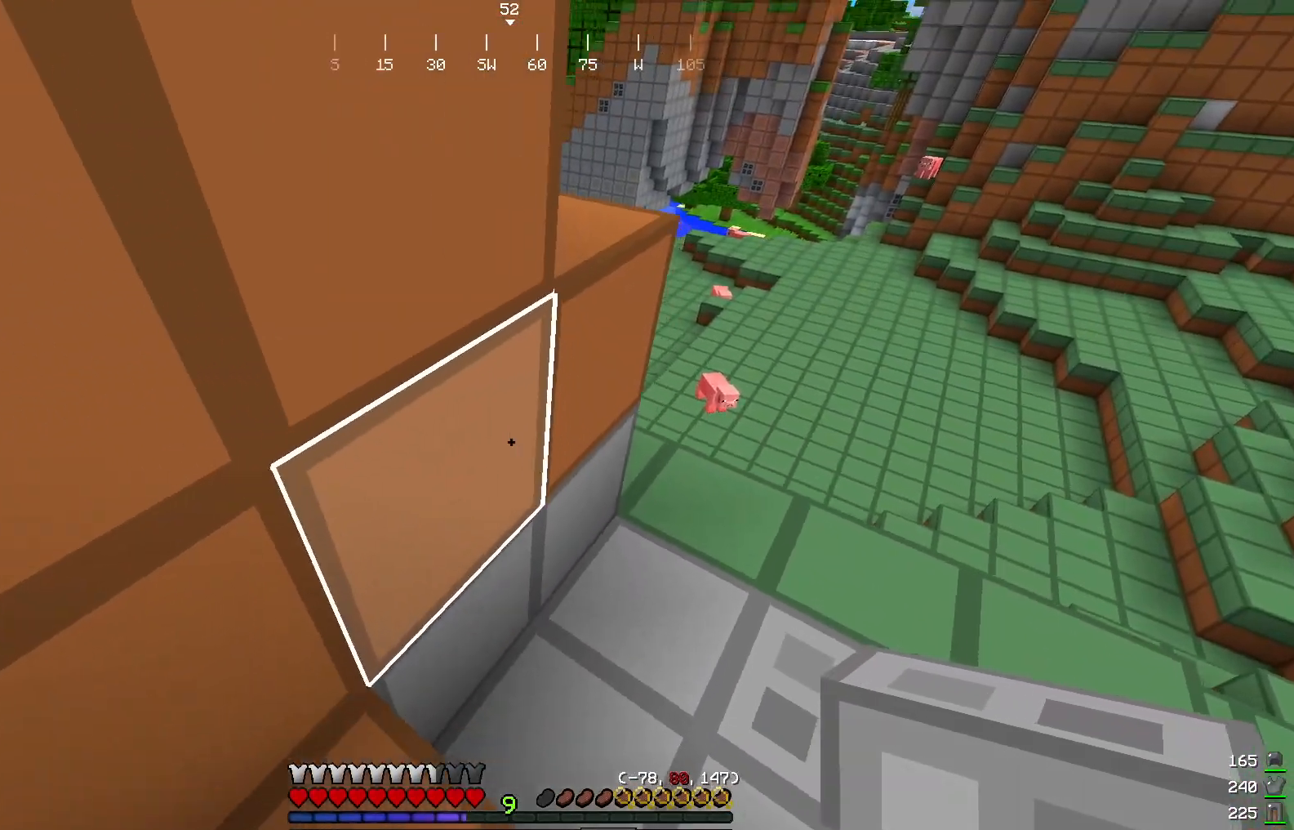
{"keys": [], "mouse": [], "events": [[117, "d", "up"], [167, "s", "up"]]}
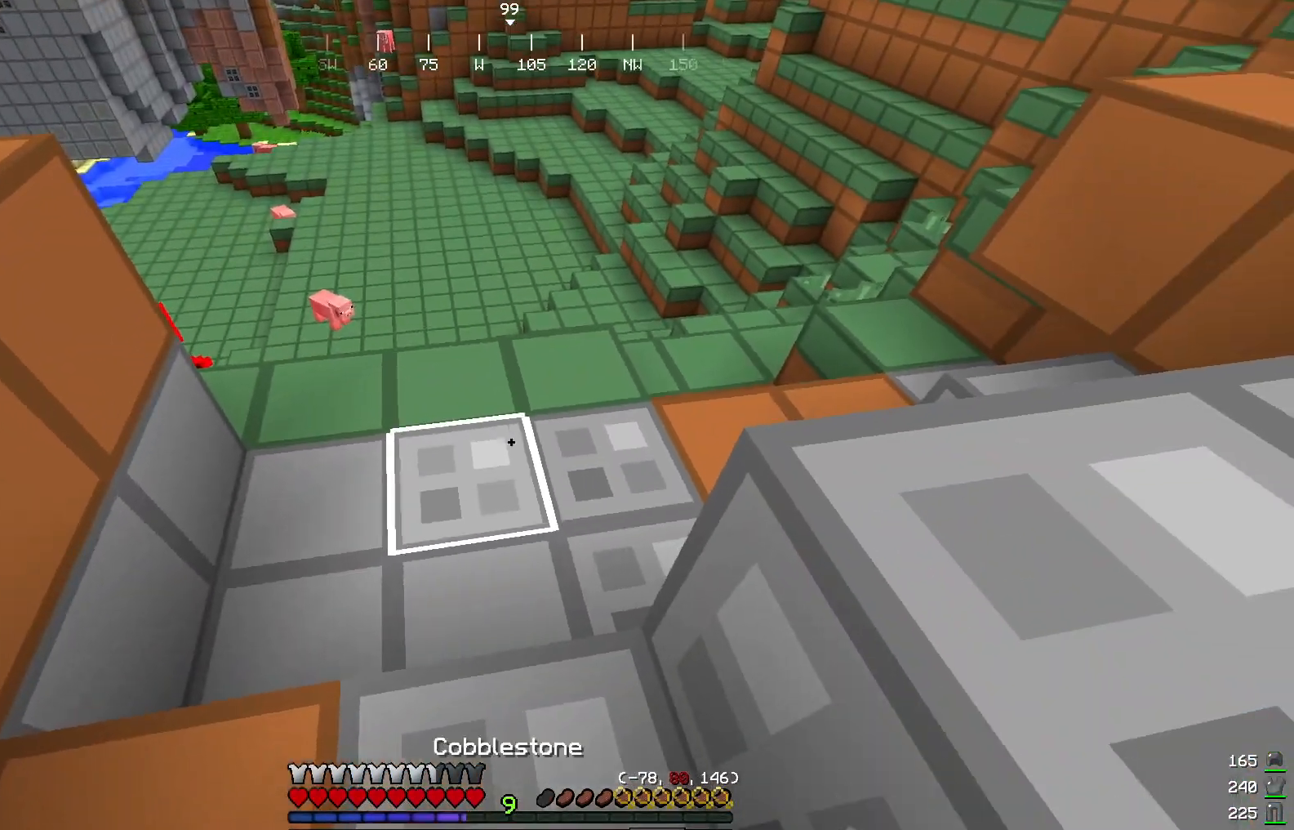
{"keys": ["d"], "mouse": [], "events": [[350, "d", "down"]]}
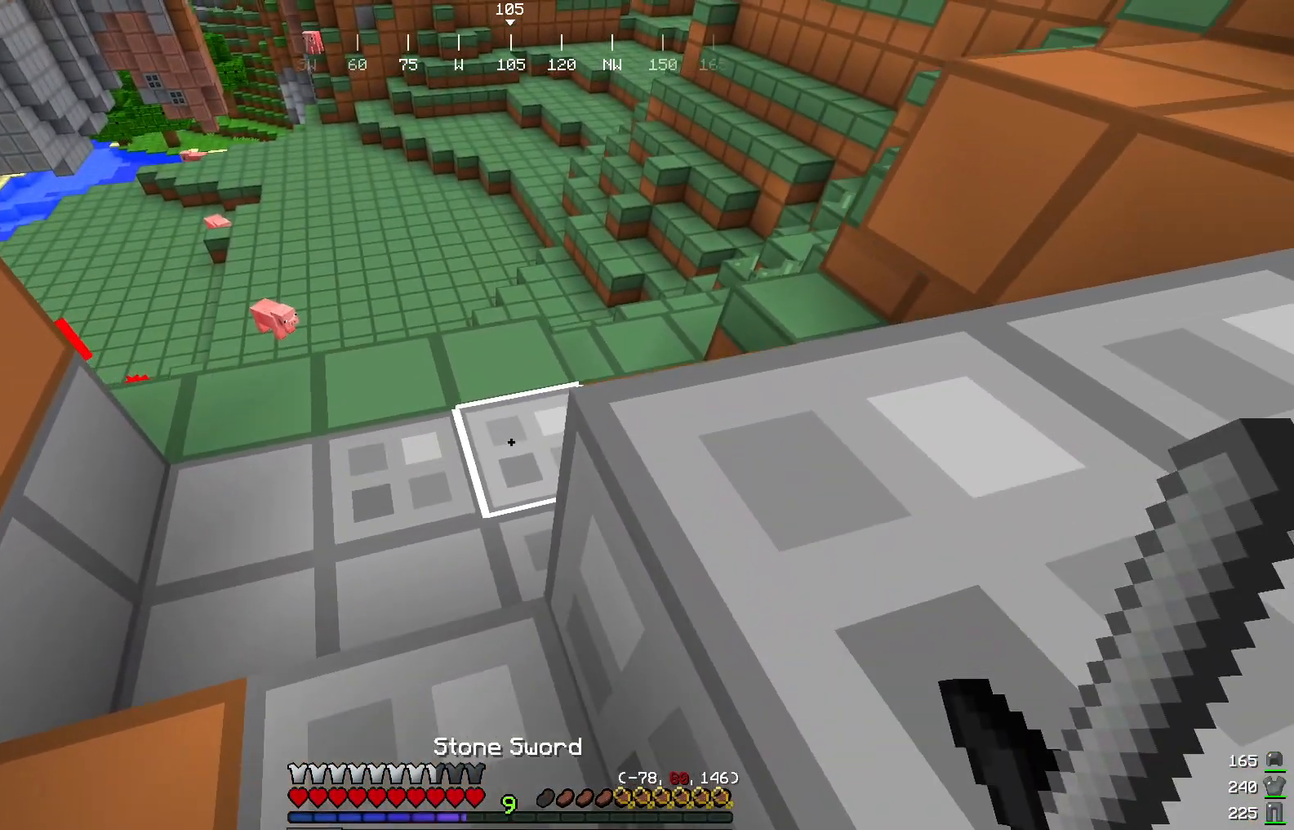
{"keys": ["d"], "mouse": [], "events": []}
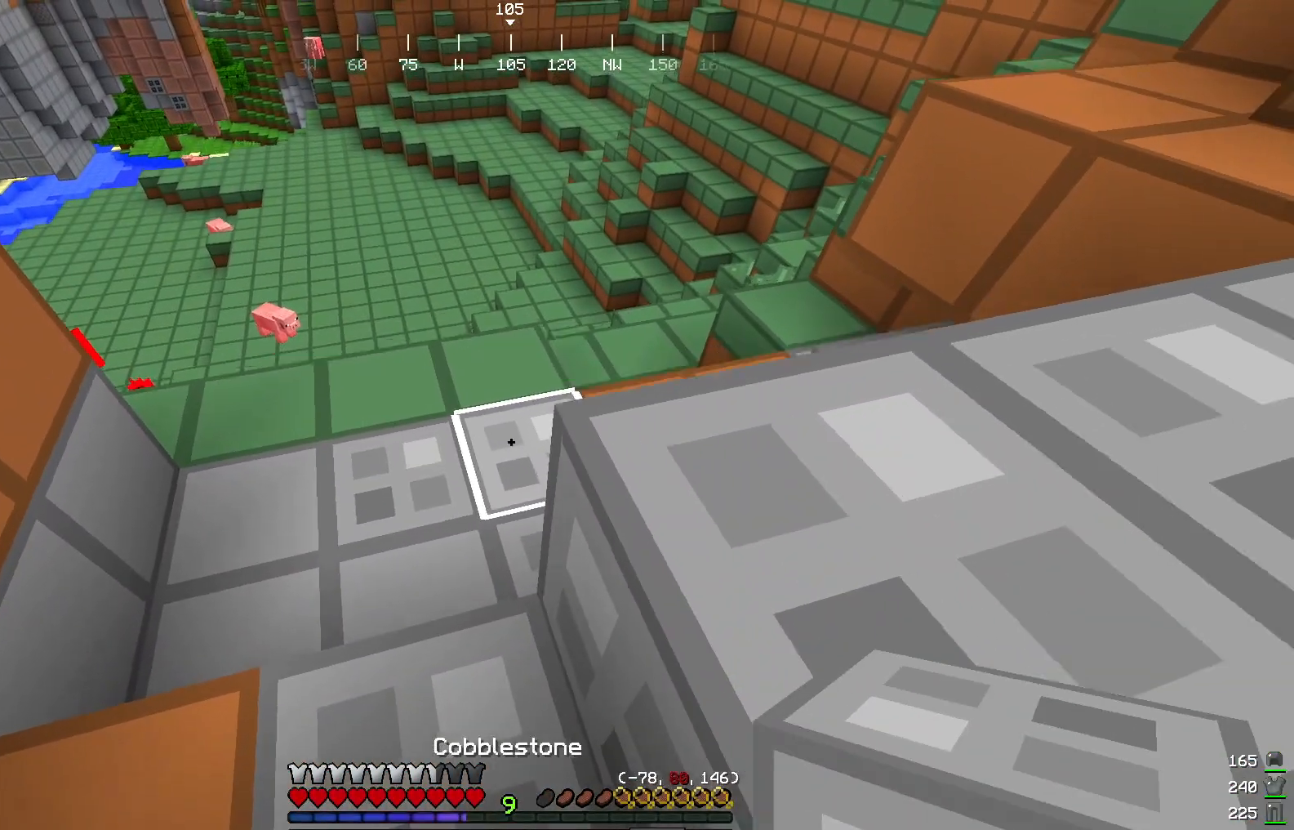
{"keys": ["d"], "mouse": [], "events": [[283, "d", "up"], [467, "d", "down"]]}
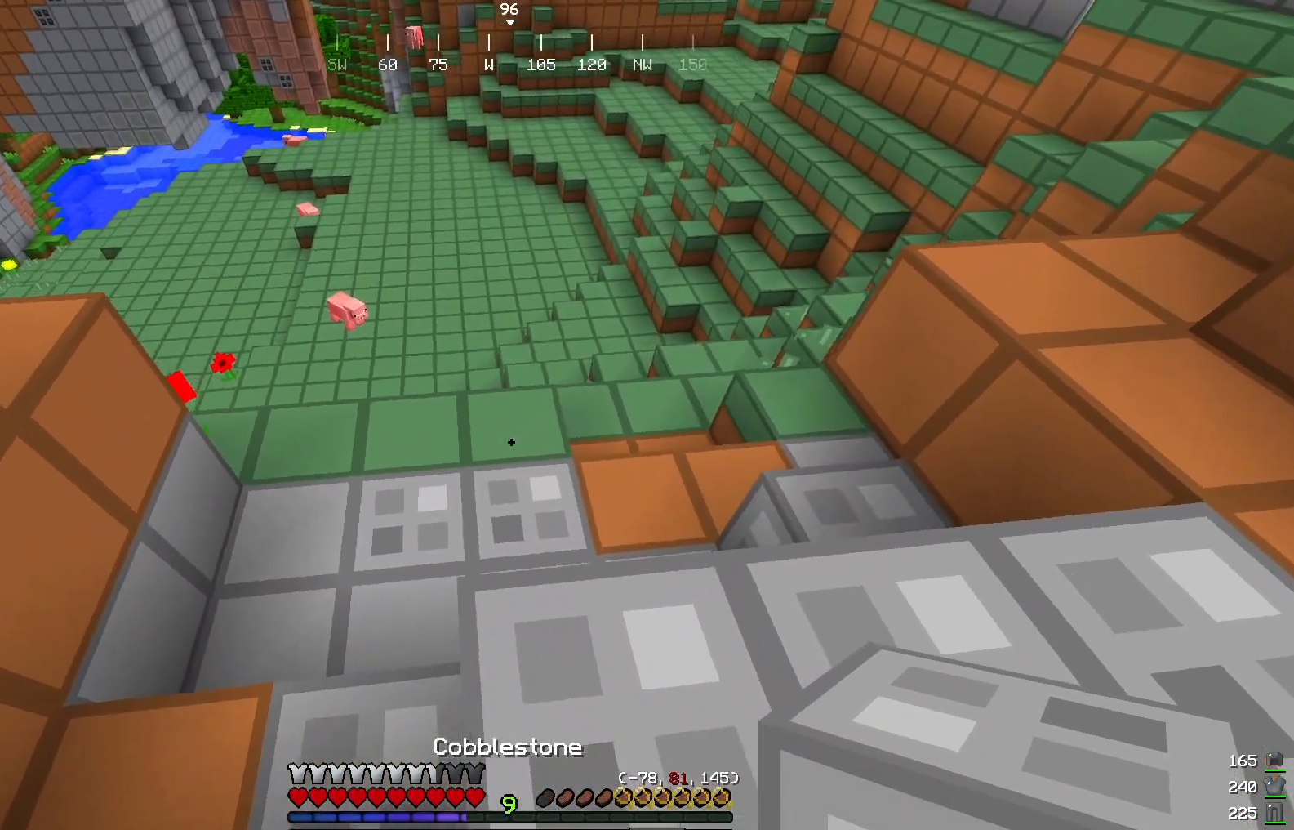
{"keys": [], "mouse": [], "events": [[284, "d", "up"]]}
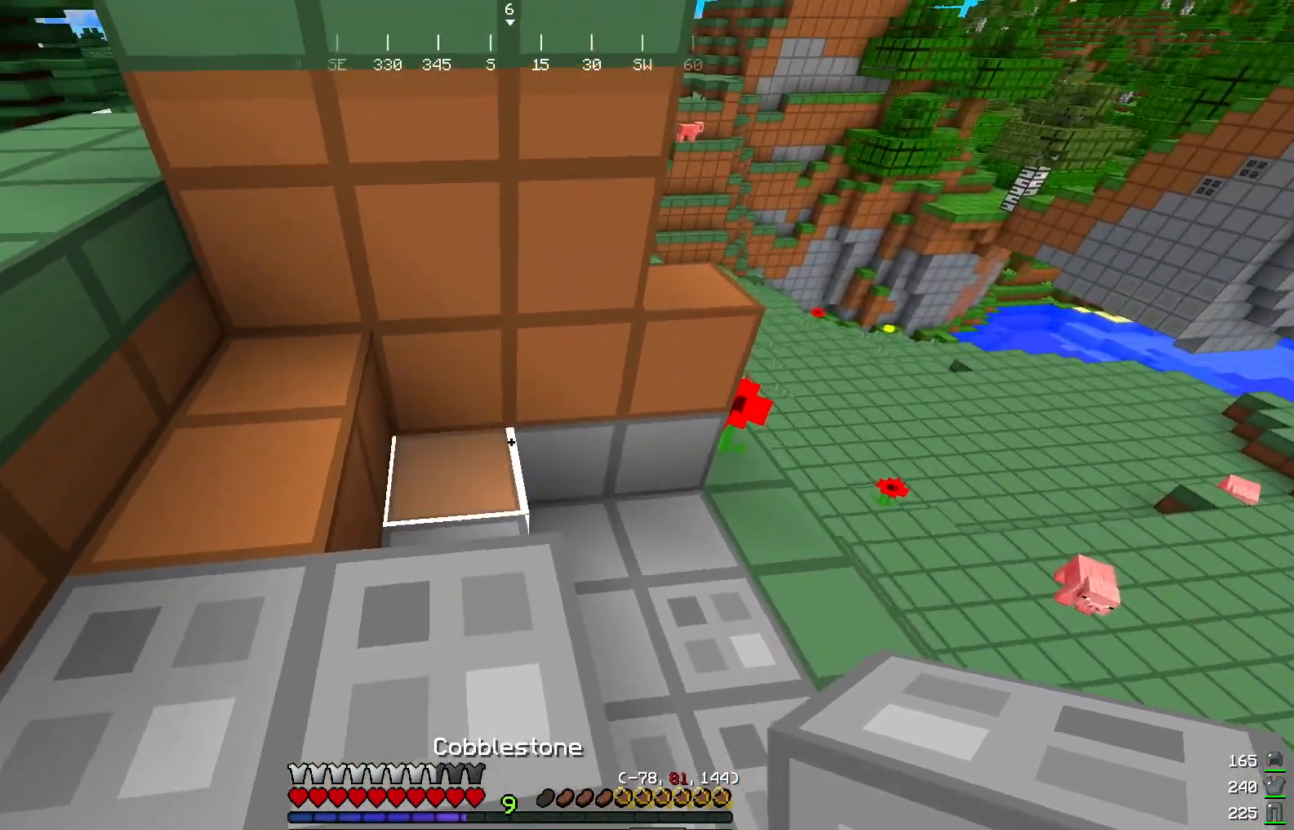
{"keys": ["a", "s"], "mouse": [], "events": [[133, "s", "down"], [434, "a", "down"]]}